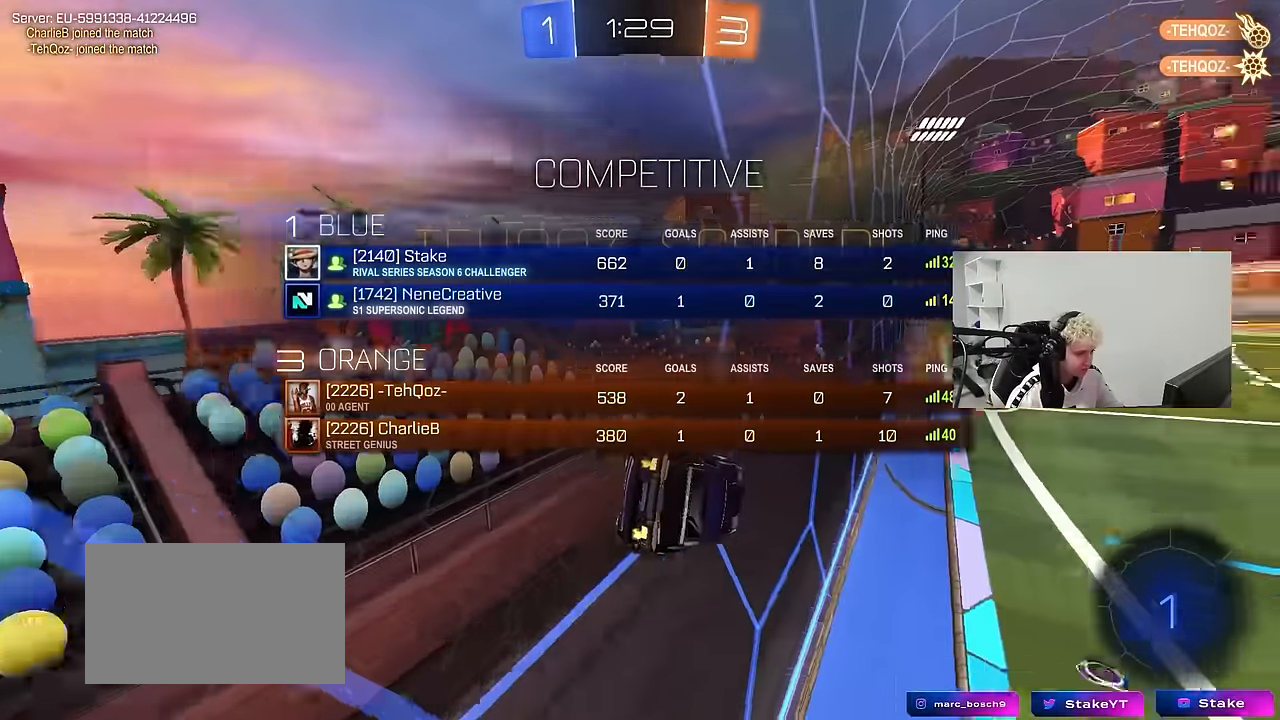
Gameplay with keyboard and mouse; each line is a JSON object with the keys and mouse buttons held at the frame after it. "events" lists presses ("down") and releases ("up") of "1", "2", "3", "4", "5", "a", "alt", "c", "caps_lock", "ctrl", "d", "e", "f", "g", "q", "r", "s", "shift", "space", "t", "tab", "v", "w", "x", "z", "mouse_left", "mouse_wheel" and "mouse_right" between this image and that frame as [ms after this image, input, new state], when the widget could be followed in between. "mouse_left", "mouse_wheel", "mouse_right" = the "left", "wheel", "right" buttons of the "mouse" list. No other keys are recorded. "wheel" means that the mouse wheel is clicked or scrolled. "mouse_move" is the direction in which the mouse moves at that frame (one of eight, or "still"), when it could be read.
{"keys": ["a", "s"], "mouse": [], "mouse_move": "up-right", "events": [[83, "tab", "up"], [133, "mouse_left", "down"], [133, "mouse_right", "down"], [183, "w", "up"], [233, "a", "down"], [283, "s", "down"], [283, "shift", "down"], [367, "mouse_left", "up"], [367, "mouse_right", "up"], [467, "shift", "up"]]}
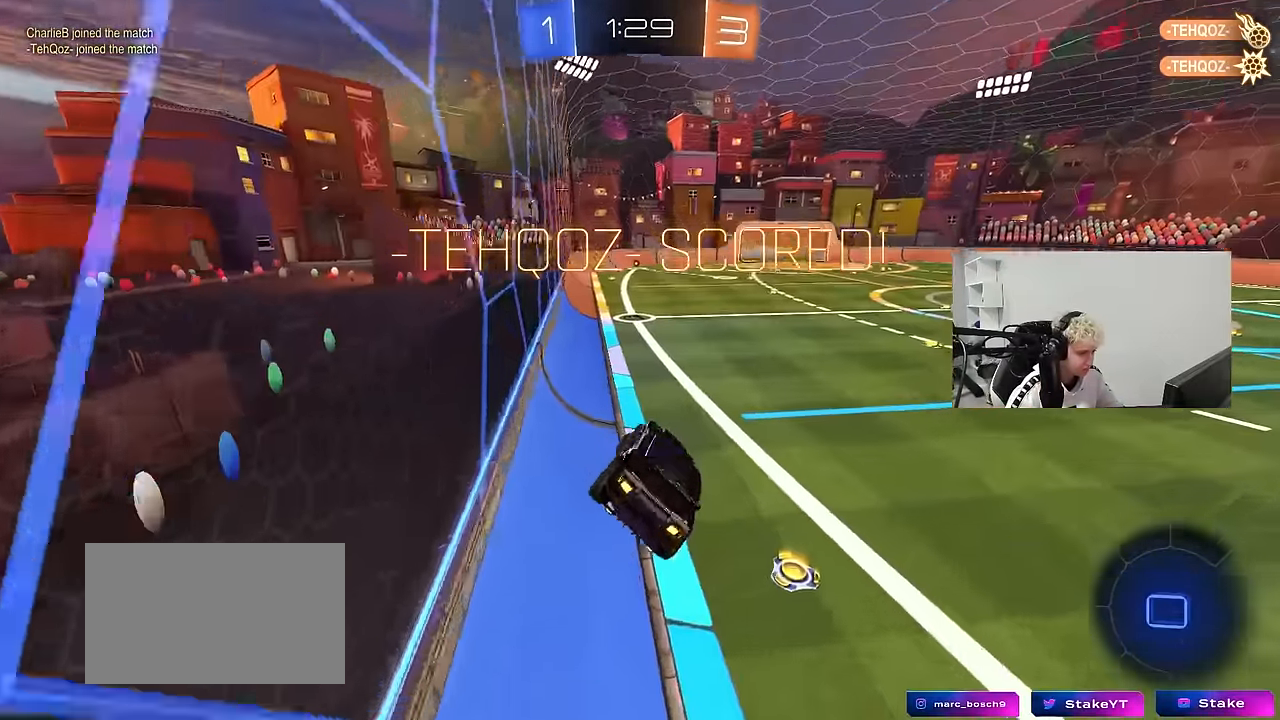
{"keys": ["d", "w"], "mouse": ["left"], "events": [[17, "s", "up"], [67, "a", "up"], [283, "w", "down"], [333, "mouse_right", "down"], [383, "mouse_left", "down"], [433, "d", "down"], [483, "mouse_right", "up"]]}
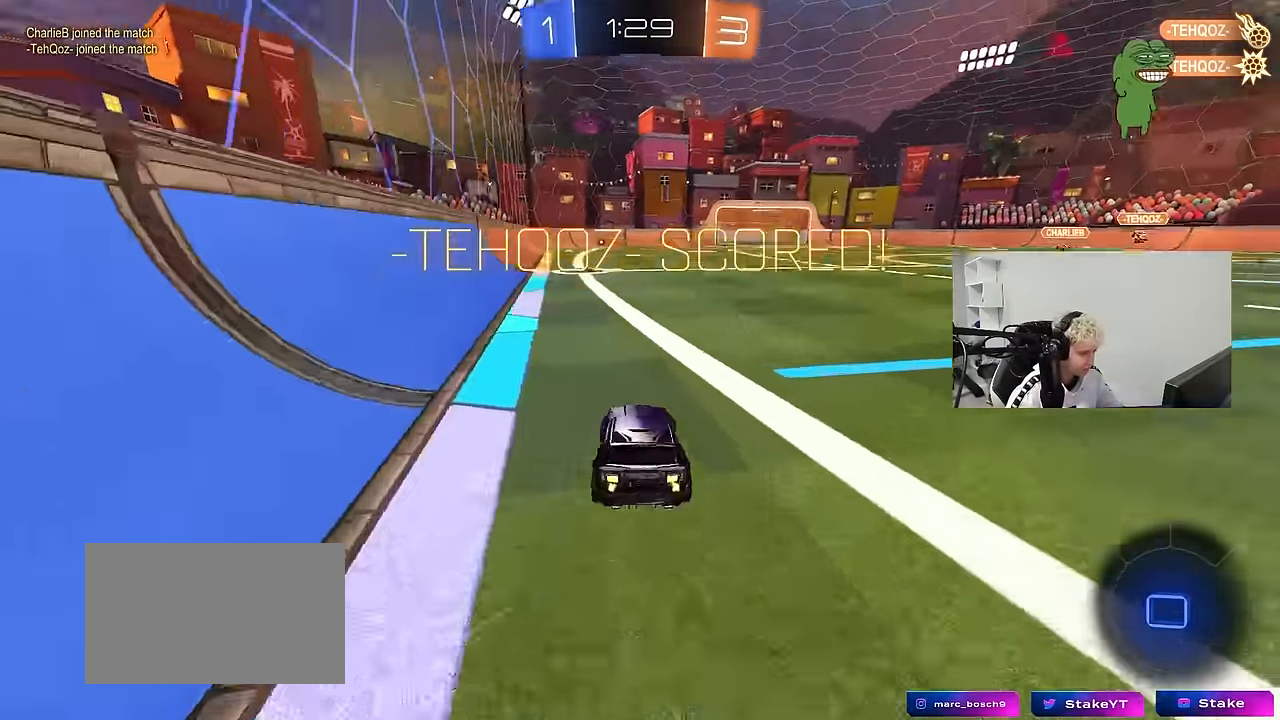
{"keys": ["a", "shift"], "mouse": [], "mouse_move": "still", "events": [[33, "d", "up"], [33, "mouse_right", "down"], [67, "a", "down"], [67, "shift", "down"], [117, "mouse_right", "up"], [150, "mouse_right", "down"], [217, "s", "down"], [217, "w", "up"], [267, "mouse_left", "up"], [350, "mouse_right", "up"], [500, "s", "up"]]}
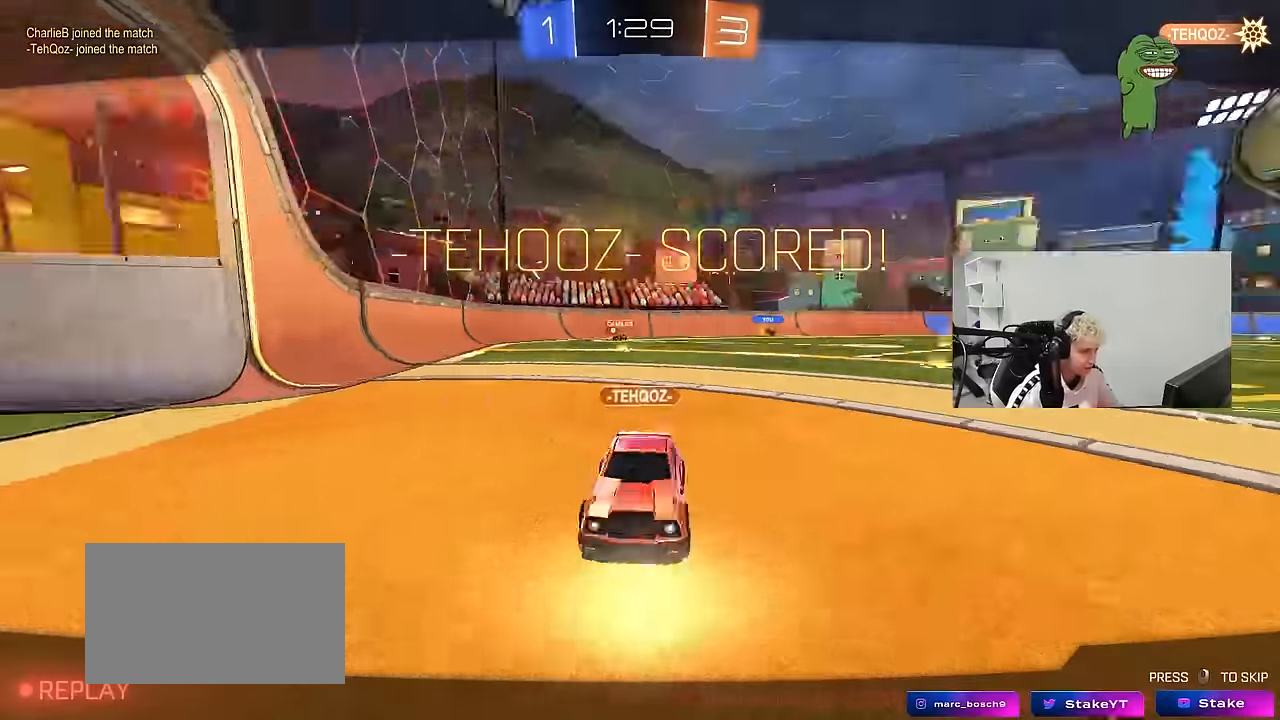
{"keys": ["tab"], "mouse": ["right"], "mouse_move": "still", "events": [[133, "s", "down"], [183, "mouse_right", "down"], [233, "a", "up"], [233, "shift", "up"], [283, "s", "up"], [366, "mouse_right", "up"], [416, "tab", "down"], [466, "mouse_right", "down"]]}
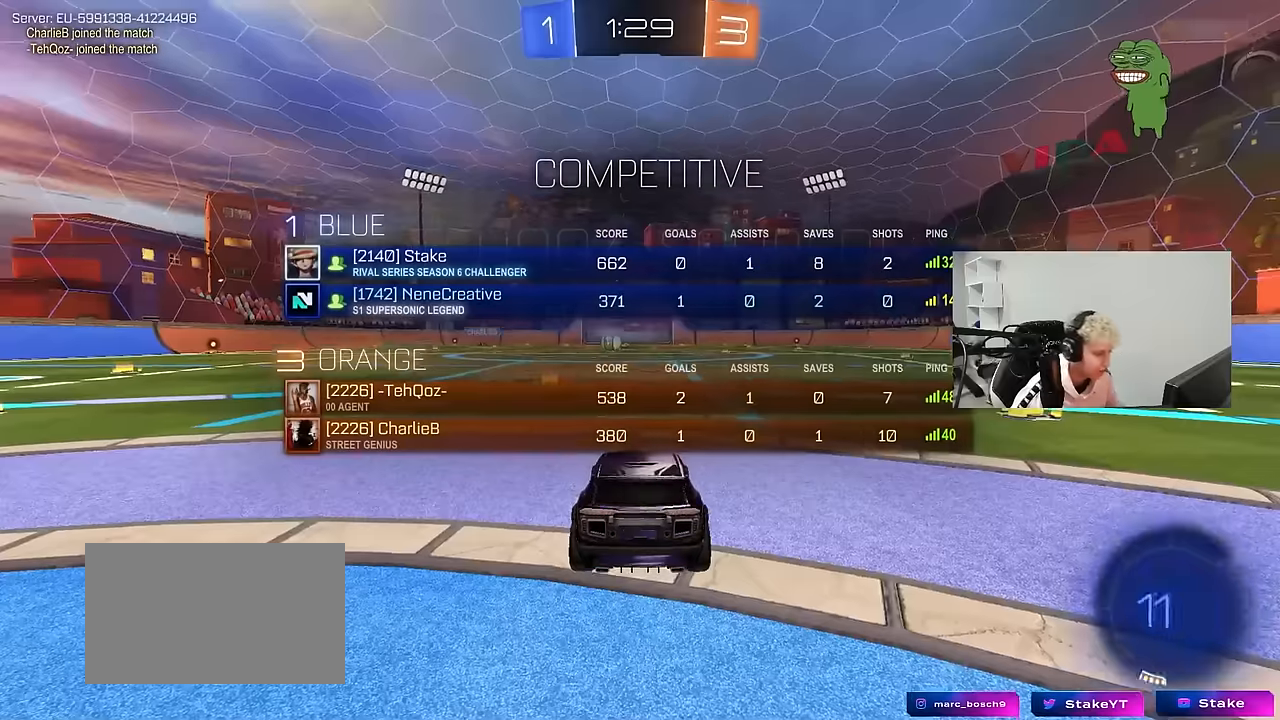
{"keys": [], "mouse": [], "mouse_move": "up", "events": [[150, "mouse_right", "up"], [200, "mouse_right", "down"], [300, "tab", "up"], [333, "mouse_right", "up"]]}
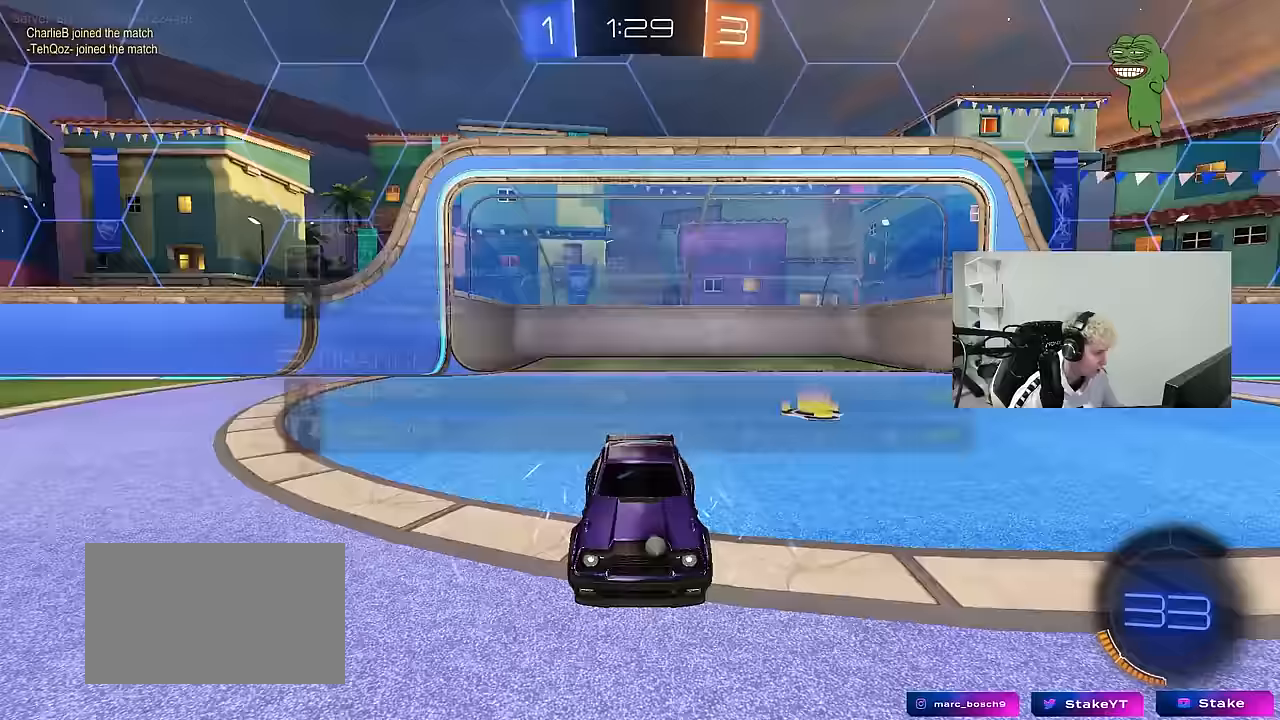
{"keys": [], "mouse": [], "mouse_move": "right", "events": [[33, "mouse_wheel", "down"], [166, "mouse_wheel", "up"], [266, "mouse_wheel", "down"], [350, "mouse_wheel", "up"]]}
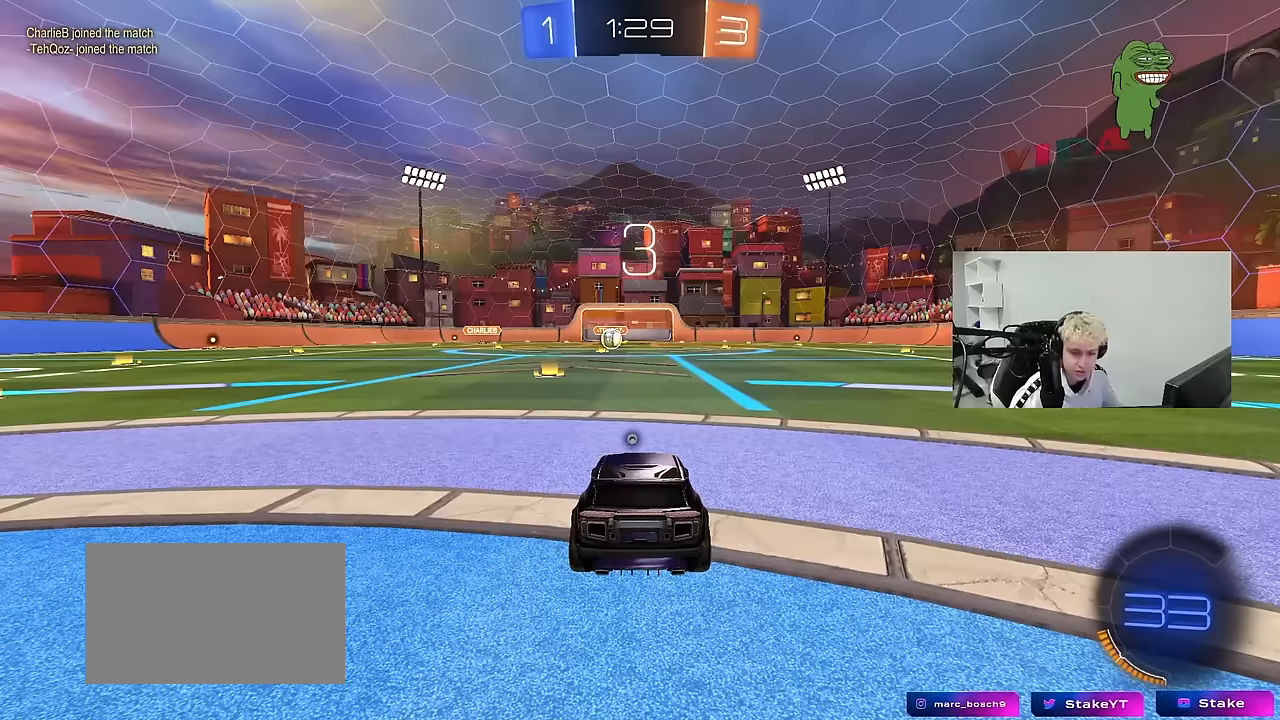
{"keys": [], "mouse": [], "mouse_move": "still", "events": []}
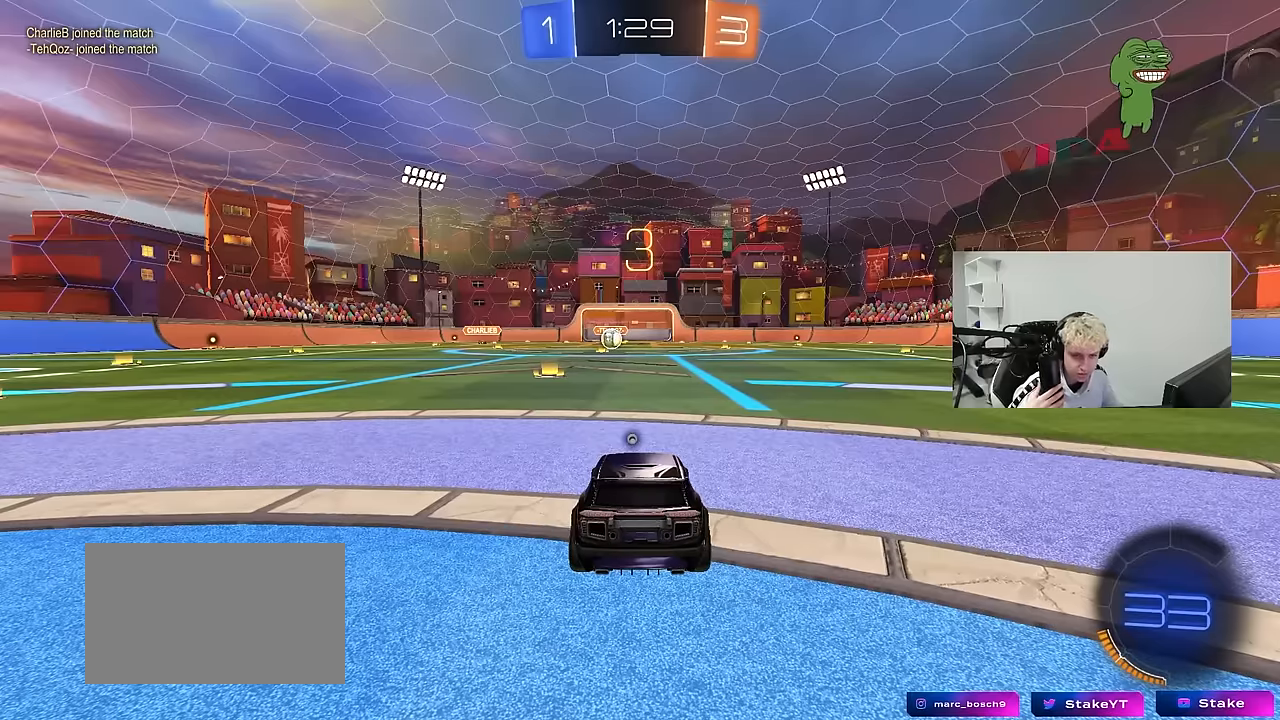
{"keys": [], "mouse": [], "mouse_move": "still", "events": []}
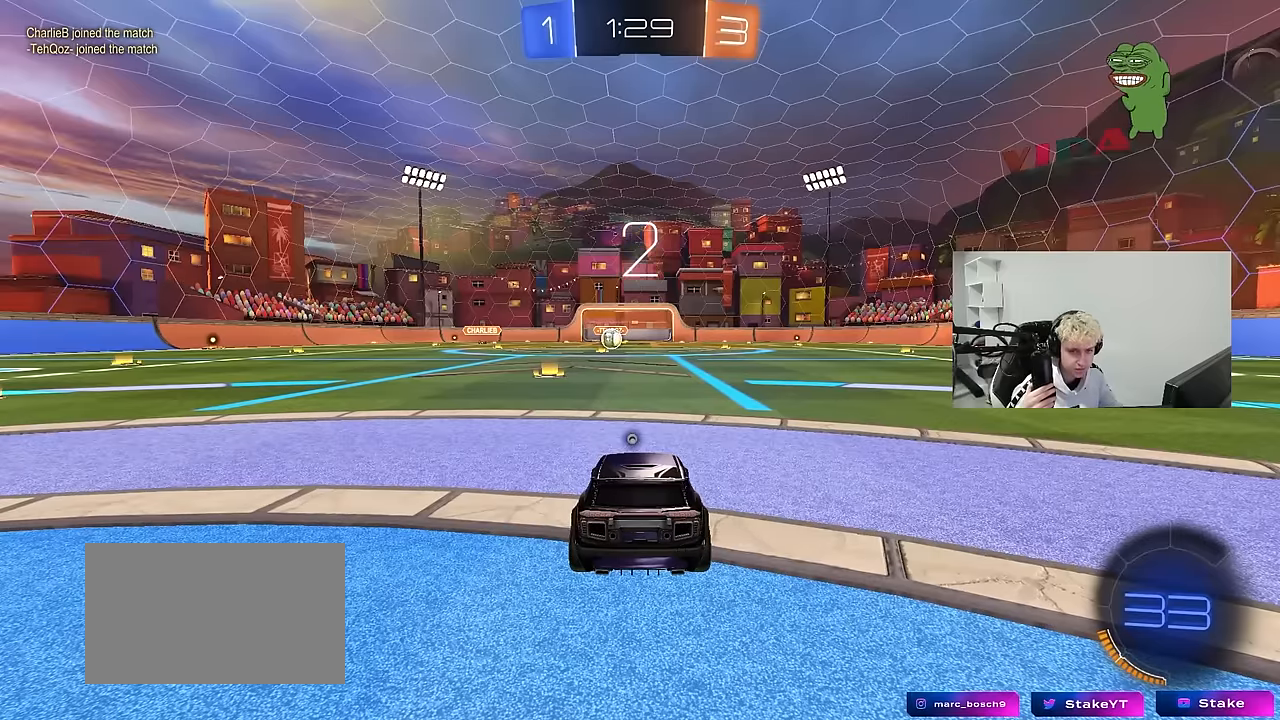
{"keys": ["tab", "w"], "mouse": [], "mouse_move": "still", "events": [[316, "tab", "down"], [500, "w", "down"]]}
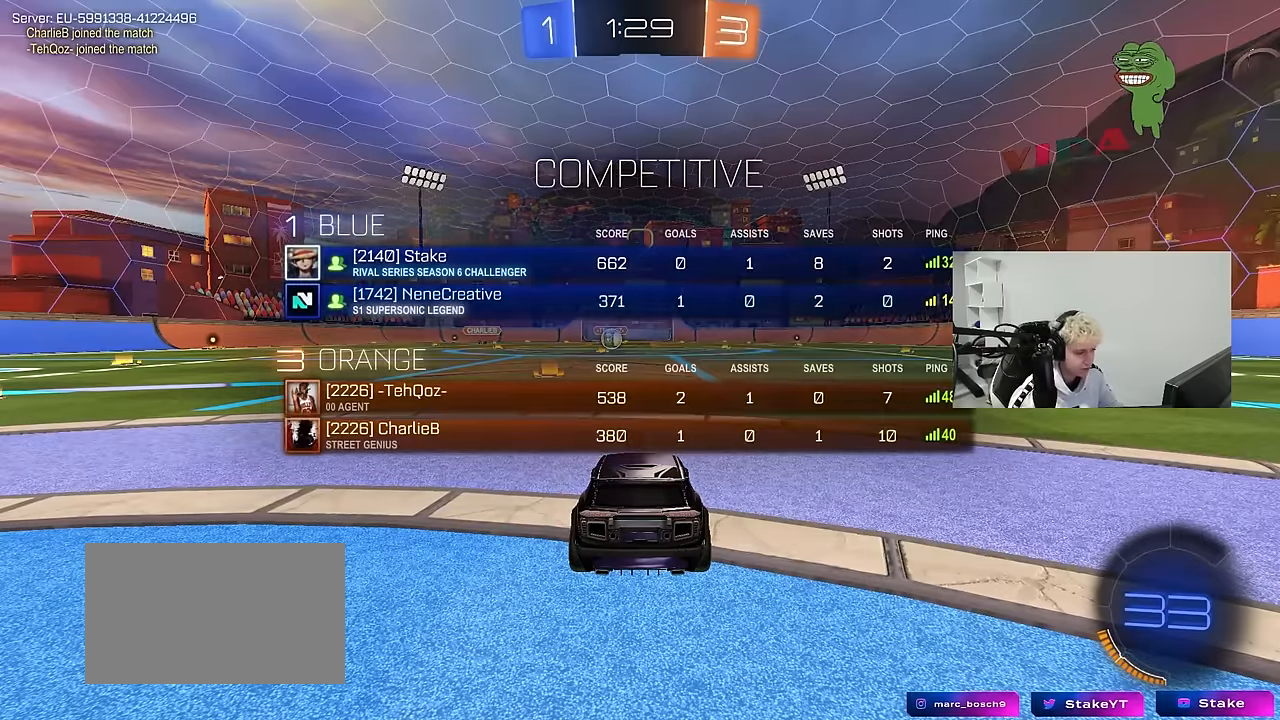
{"keys": ["tab", "w"], "mouse": ["left"], "mouse_move": "left", "events": [[133, "mouse_wheel", "down"], [183, "tab", "up"], [233, "mouse_wheel", "up"], [366, "tab", "down"], [416, "mouse_left", "down"]]}
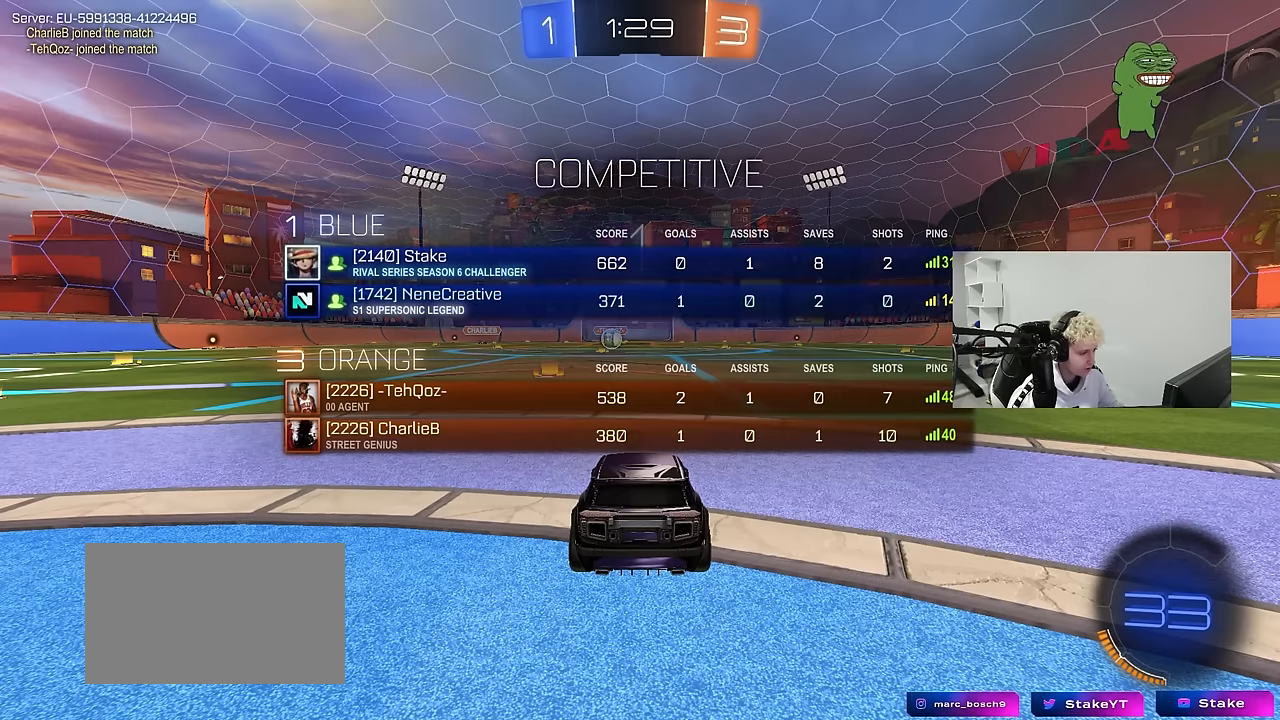
{"keys": ["w"], "mouse": ["left"], "mouse_move": "left", "events": [[433, "tab", "up"]]}
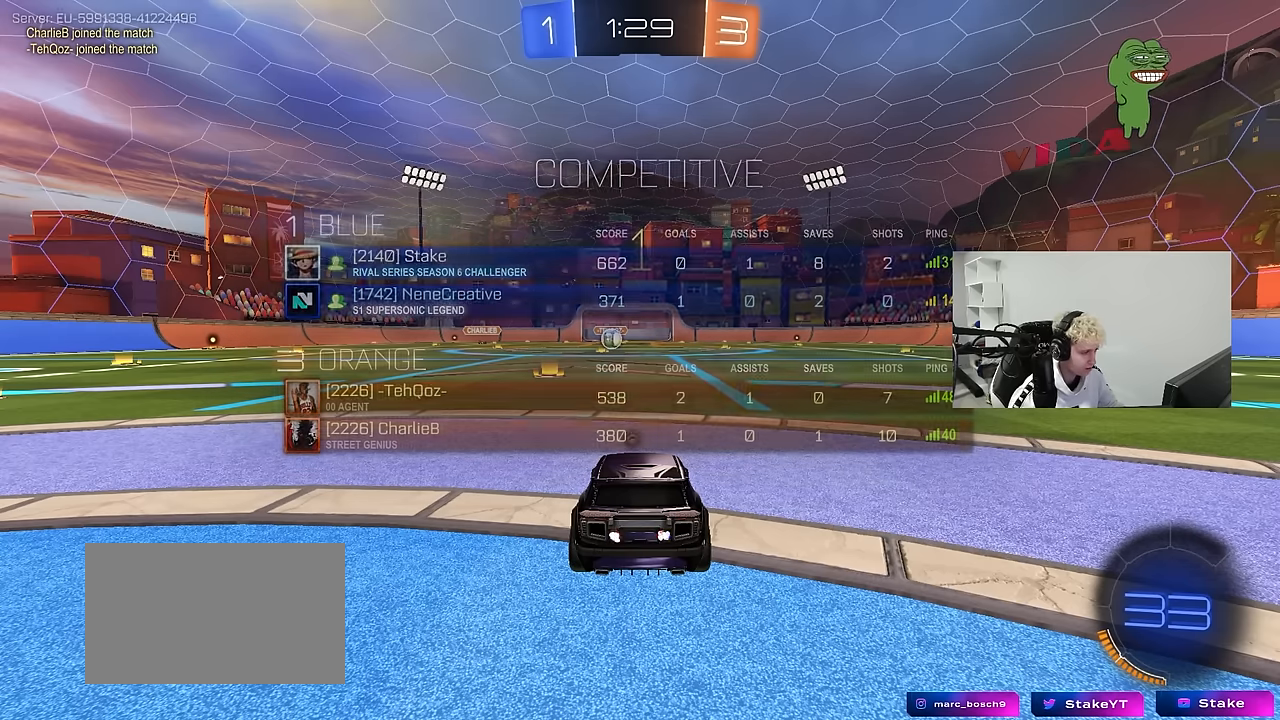
{"keys": ["w"], "mouse": ["left"], "mouse_move": "left", "events": []}
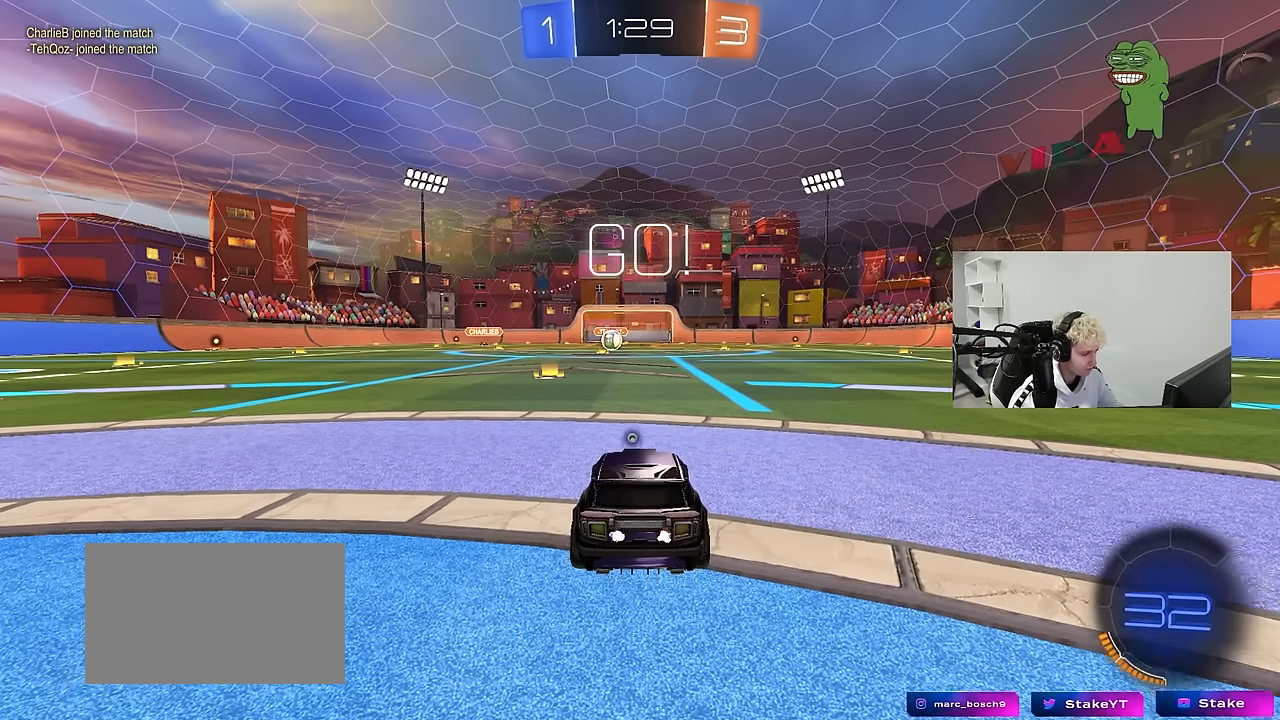
{"keys": ["a", "s", "shift", "space"], "mouse": [], "events": [[133, "d", "down"], [183, "mouse_right", "down"], [233, "a", "down"], [233, "d", "up"], [283, "mouse_right", "up"], [283, "shift", "down"], [316, "mouse_right", "down"], [316, "s", "down"], [316, "w", "up"], [366, "mouse_left", "up"], [466, "mouse_right", "up"], [466, "space", "down"]]}
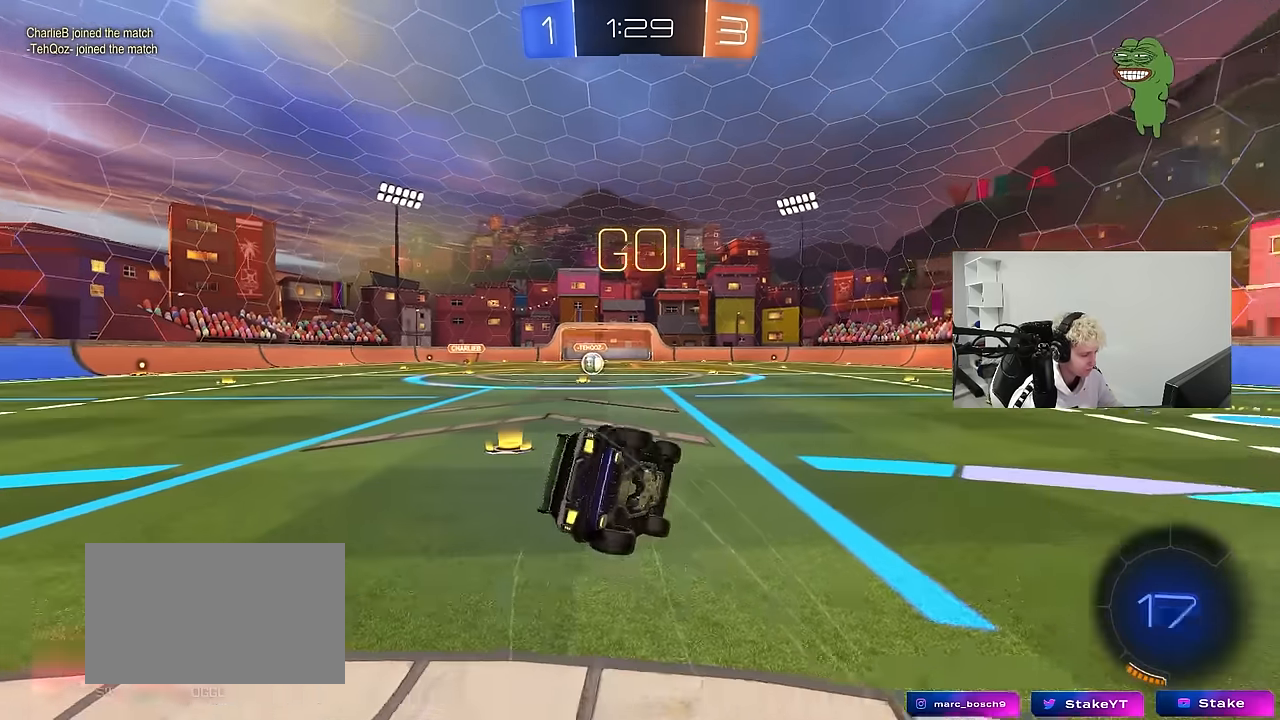
{"keys": ["a", "s", "shift"], "mouse": [], "mouse_move": "still", "events": [[100, "space", "up"], [150, "mouse_left", "down"], [250, "s", "up"], [300, "mouse_left", "up"], [333, "s", "down"]]}
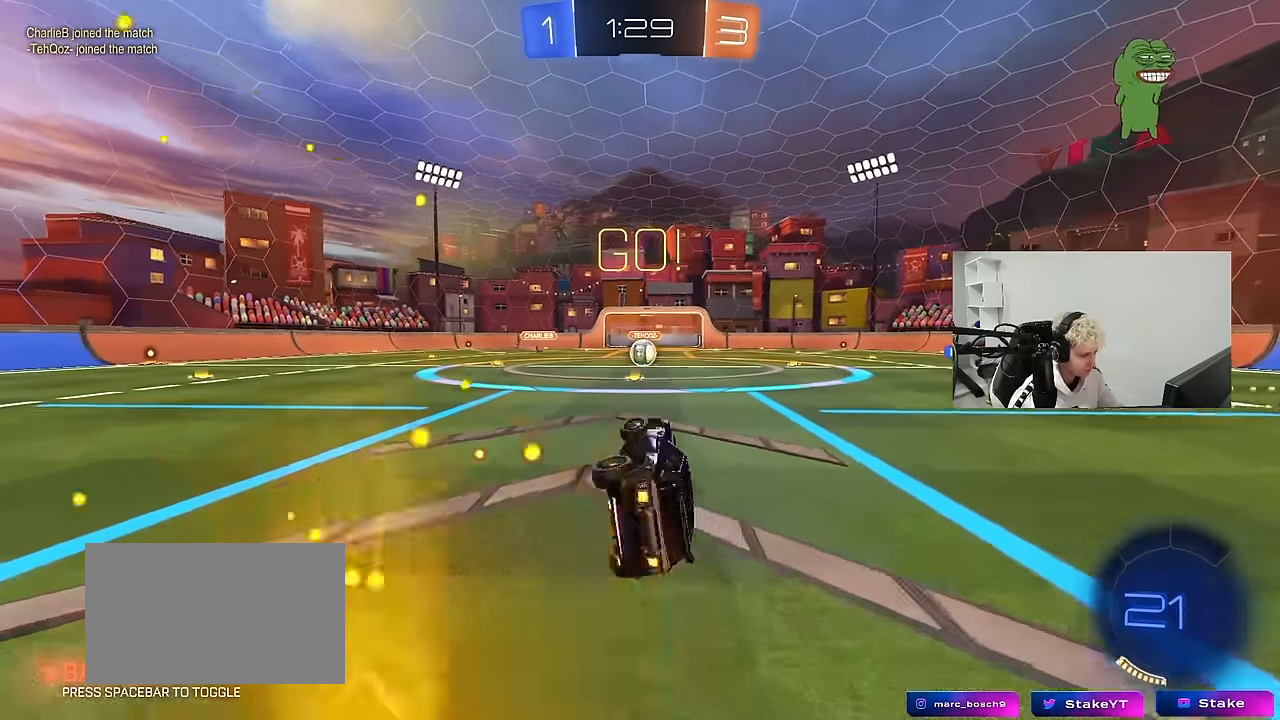
{"keys": ["w"], "mouse": [], "mouse_move": "still", "events": [[66, "s", "up"], [66, "shift", "up"], [116, "a", "up"], [400, "w", "down"]]}
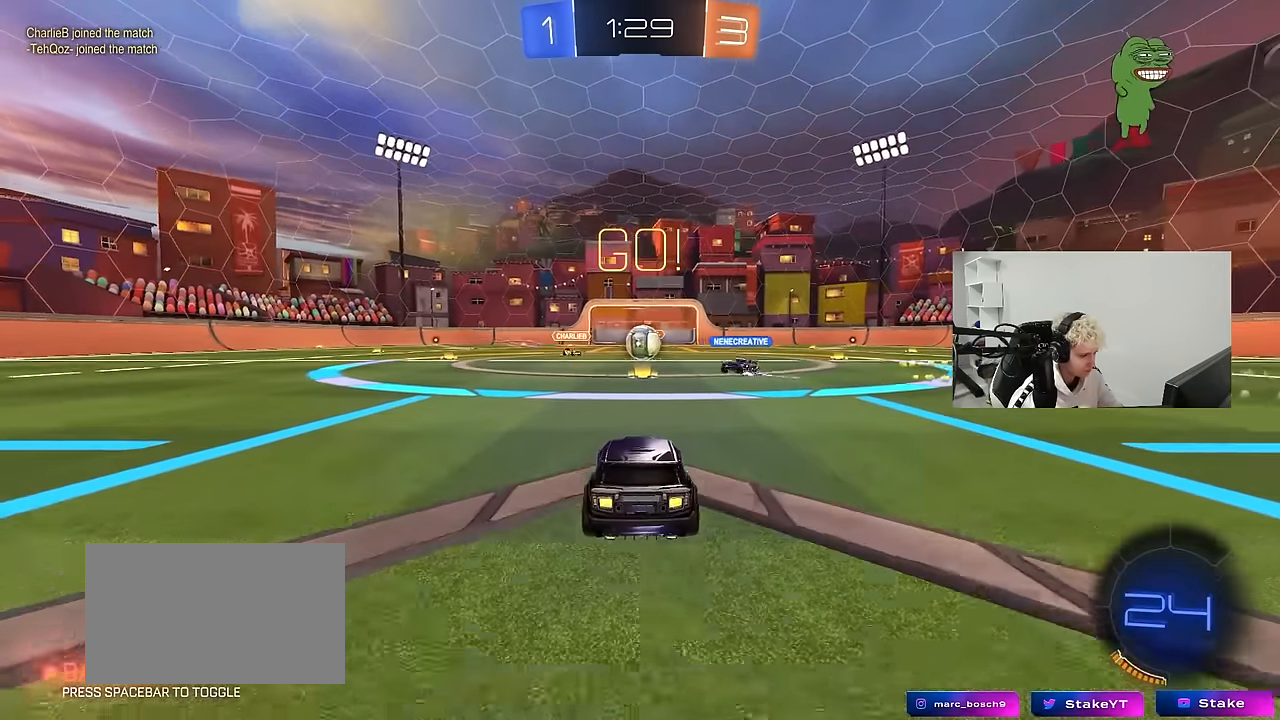
{"keys": ["a", "shift", "w"], "mouse": [], "mouse_move": "still", "events": [[233, "d", "down"], [316, "d", "up"], [366, "a", "down"], [466, "shift", "down"]]}
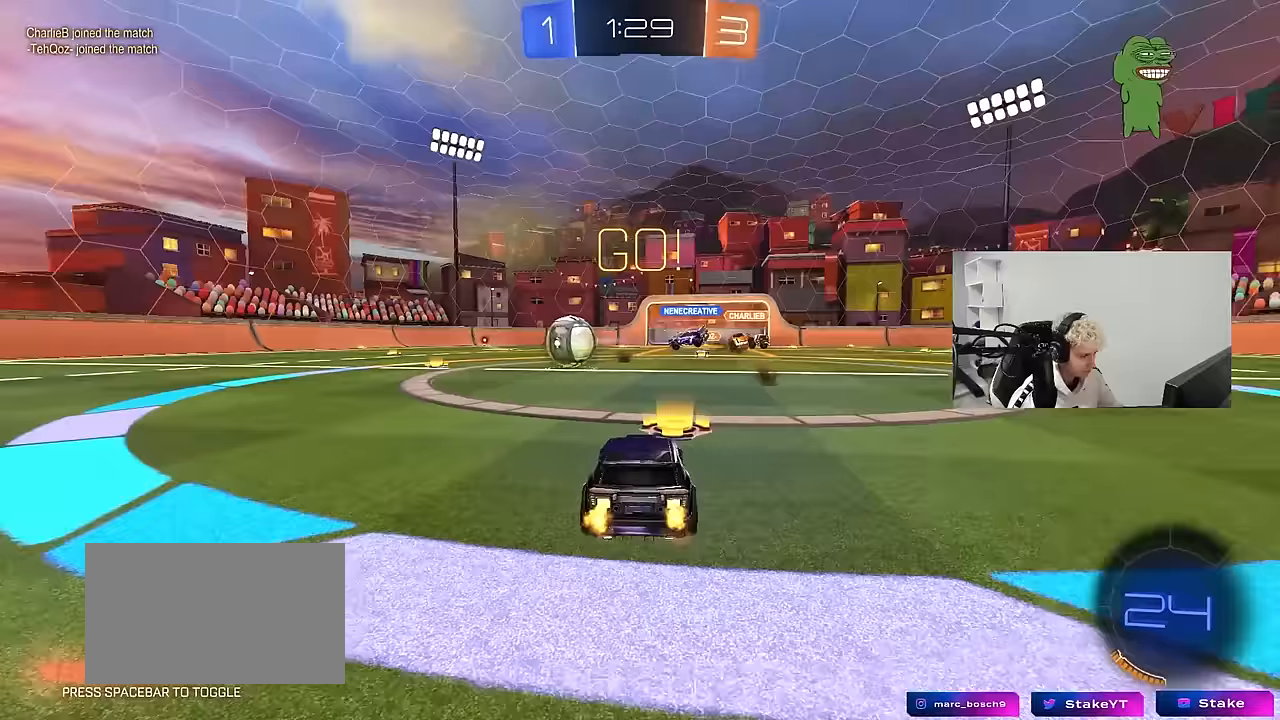
{"keys": ["a", "shift", "w"], "mouse": ["left", "right"], "mouse_move": "down", "events": [[17, "mouse_left", "down"], [50, "shift", "up"], [383, "a", "up"], [383, "d", "down"], [433, "mouse_right", "down"], [483, "a", "down"], [483, "d", "up"], [483, "shift", "down"]]}
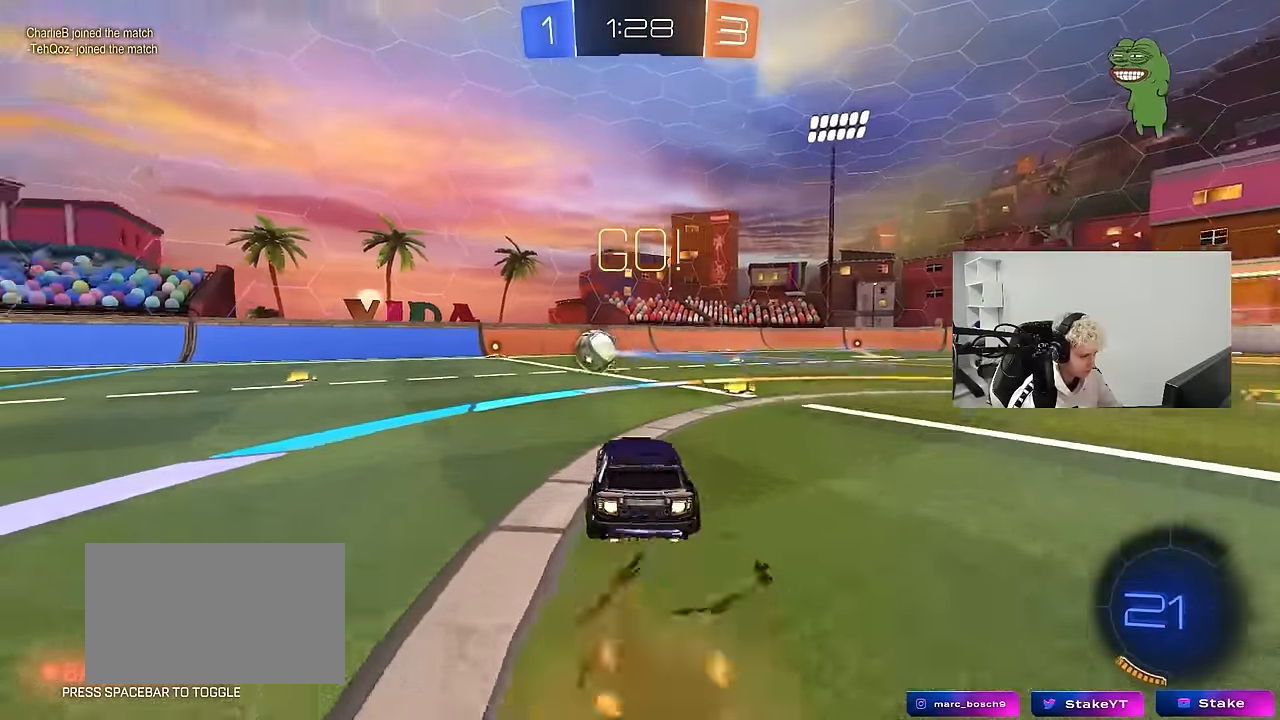
{"keys": ["a", "s", "shift"], "mouse": [], "mouse_move": "still", "events": [[33, "mouse_right", "up"], [83, "mouse_right", "down"], [83, "s", "down"], [83, "w", "up"], [167, "mouse_left", "up"], [217, "mouse_right", "up"]]}
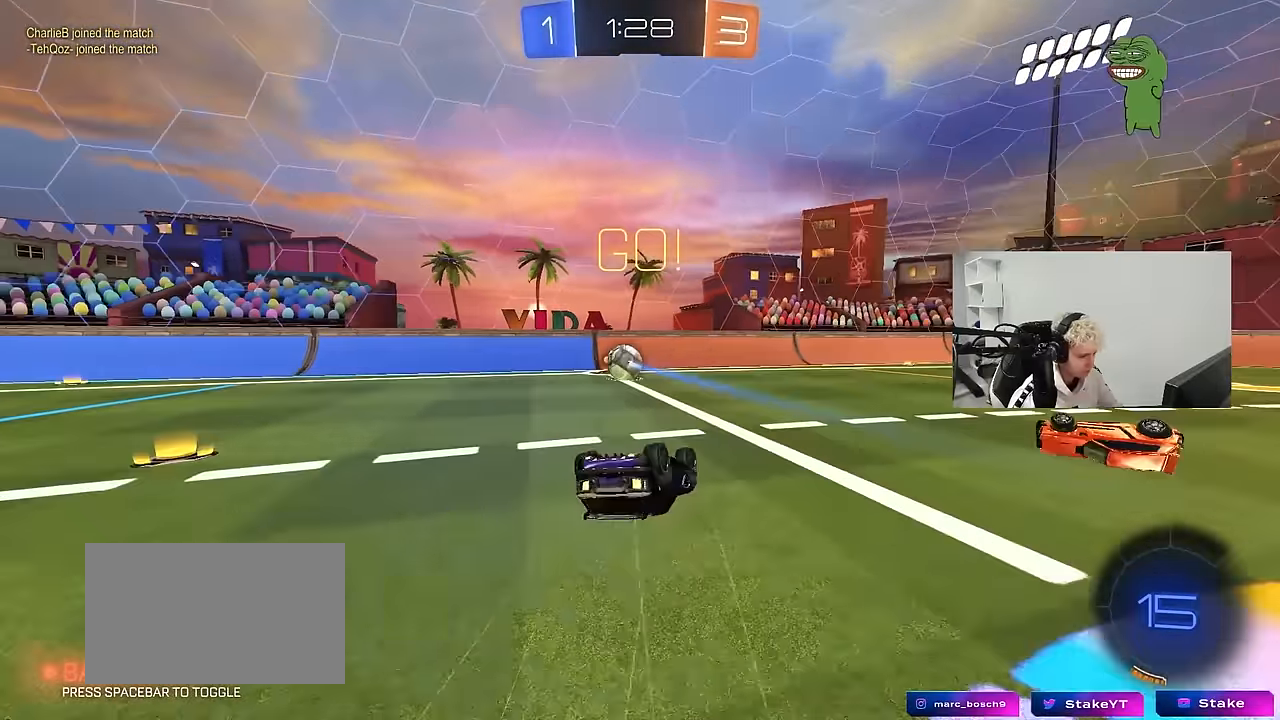
{"keys": ["d"], "mouse": ["left"], "mouse_move": "down-left", "events": [[83, "s", "up"], [133, "s", "down"], [283, "mouse_left", "down"], [417, "a", "up"], [417, "shift", "up"], [467, "d", "down"], [467, "s", "up"]]}
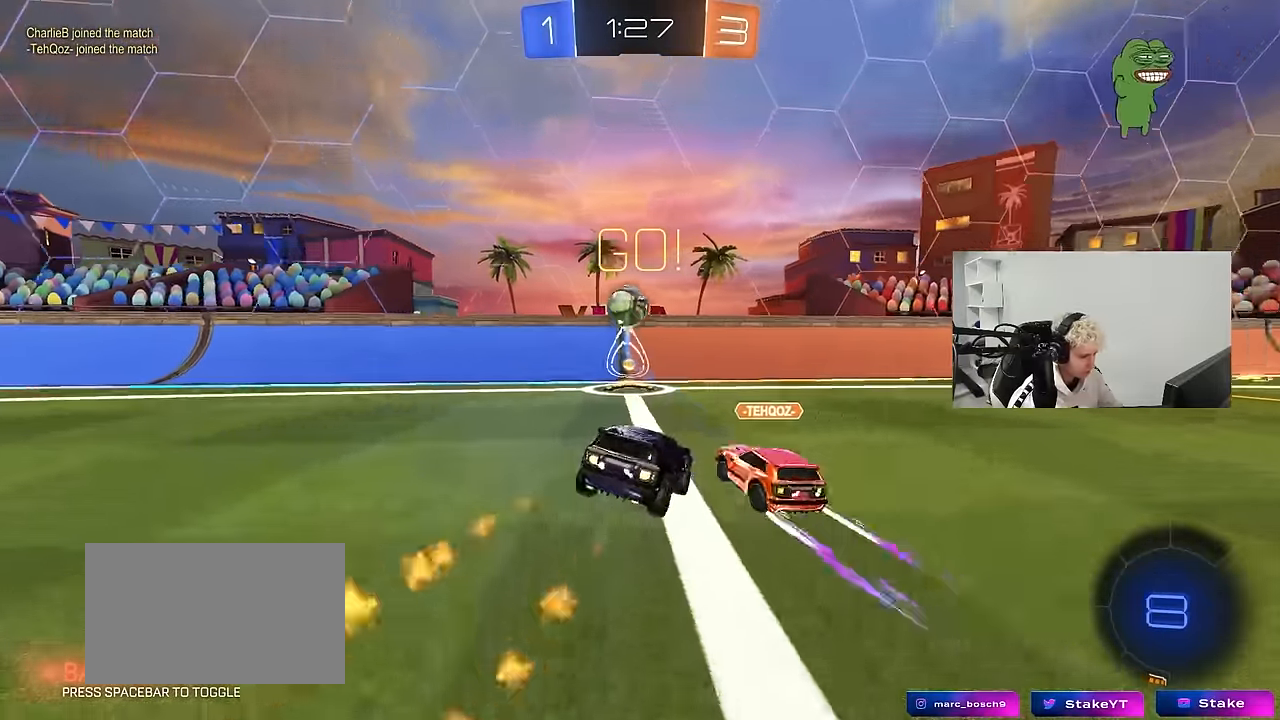
{"keys": ["a", "shift", "w"], "mouse": [], "mouse_move": "still", "events": [[17, "d", "up"], [67, "w", "down"], [200, "d", "down"], [300, "d", "up"], [350, "a", "down"], [383, "mouse_left", "up"], [433, "shift", "down"]]}
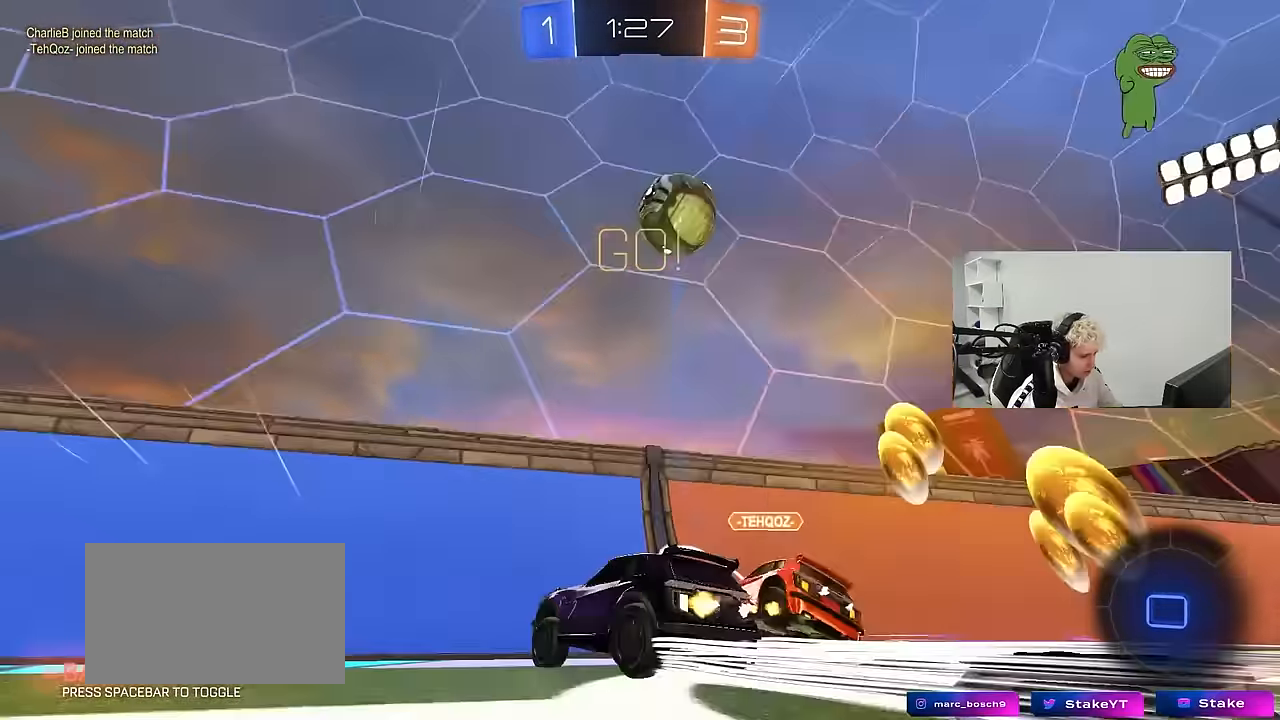
{"keys": ["a", "w"], "mouse": [], "mouse_move": "still", "events": [[33, "shift", "up"], [217, "space", "down"], [350, "space", "up"]]}
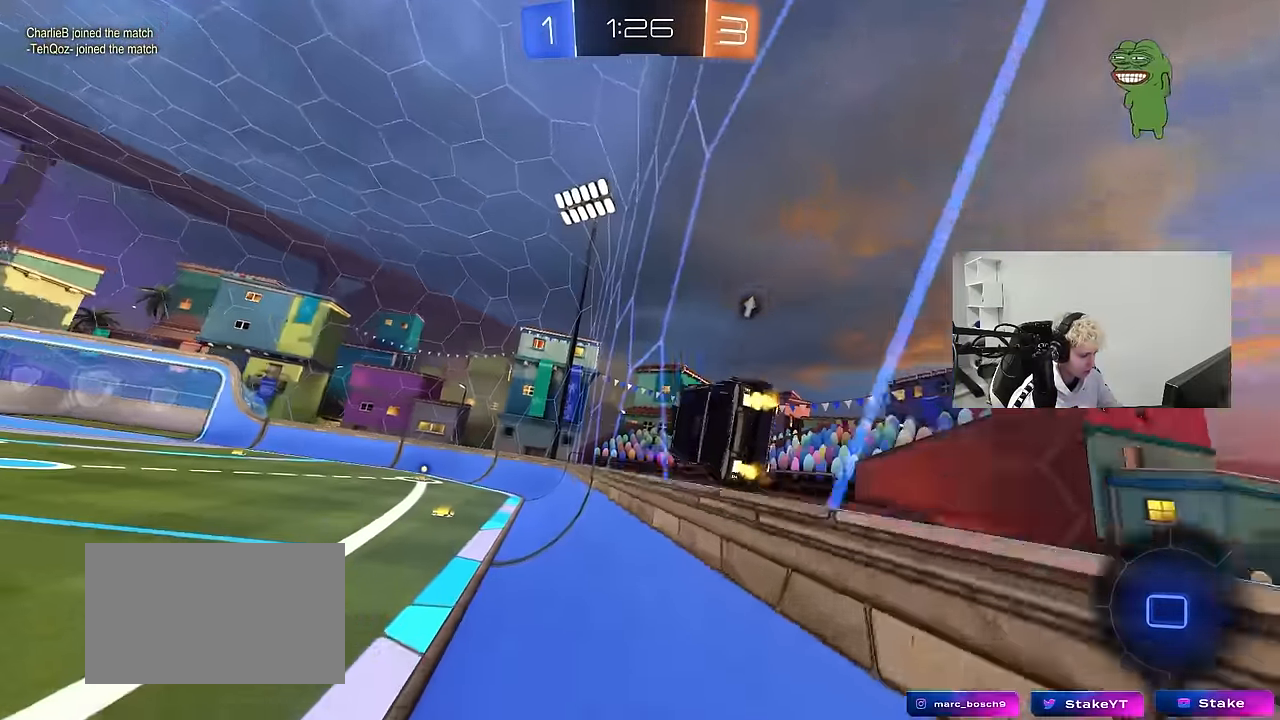
{"keys": [], "mouse": [], "mouse_move": "still", "events": [[83, "a", "up"], [133, "d", "down"], [133, "mouse_left", "down"], [133, "w", "up"], [183, "mouse_right", "down"], [233, "s", "down"], [233, "shift", "down"], [417, "mouse_left", "up"], [417, "mouse_right", "up"], [467, "d", "up"], [467, "s", "up"], [467, "shift", "up"]]}
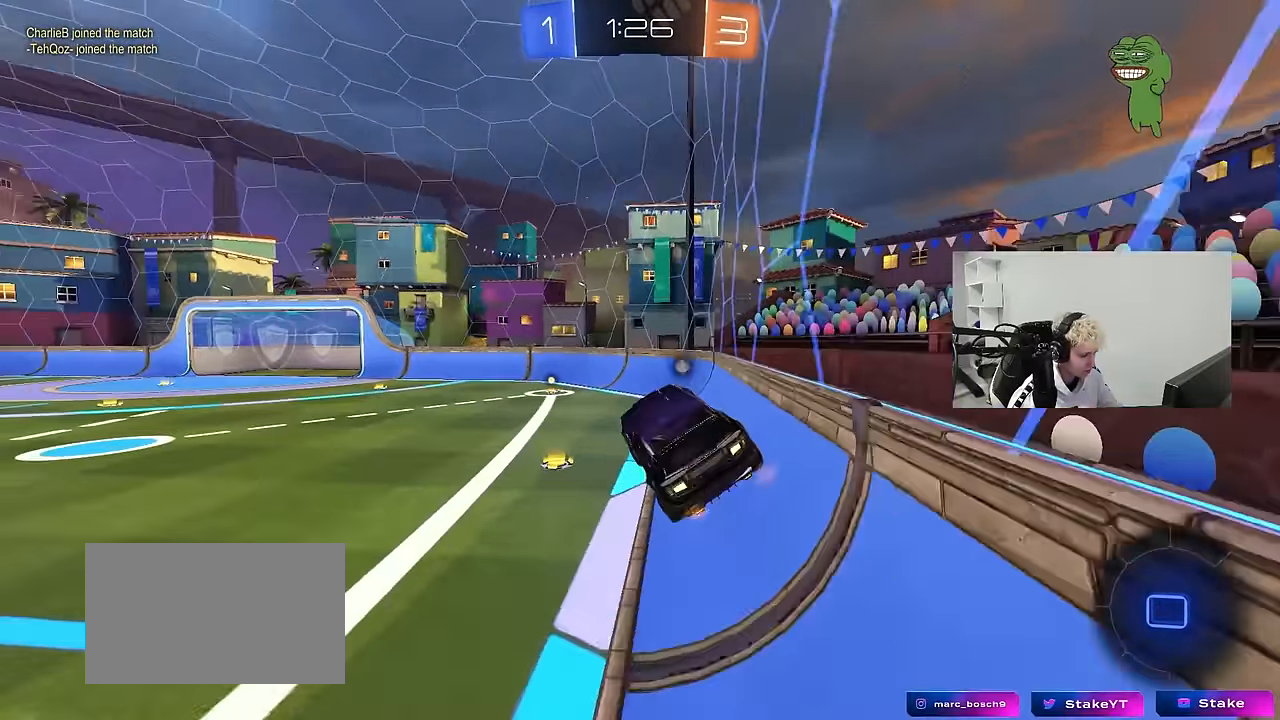
{"keys": ["w"], "mouse": ["left", "right"], "mouse_move": "still", "events": [[100, "a", "down"], [100, "shift", "down"], [150, "a", "up"], [150, "d", "down"], [150, "shift", "up"], [200, "w", "down"], [250, "d", "up"], [283, "w", "up"], [383, "w", "down"], [483, "mouse_left", "down"], [483, "mouse_right", "down"]]}
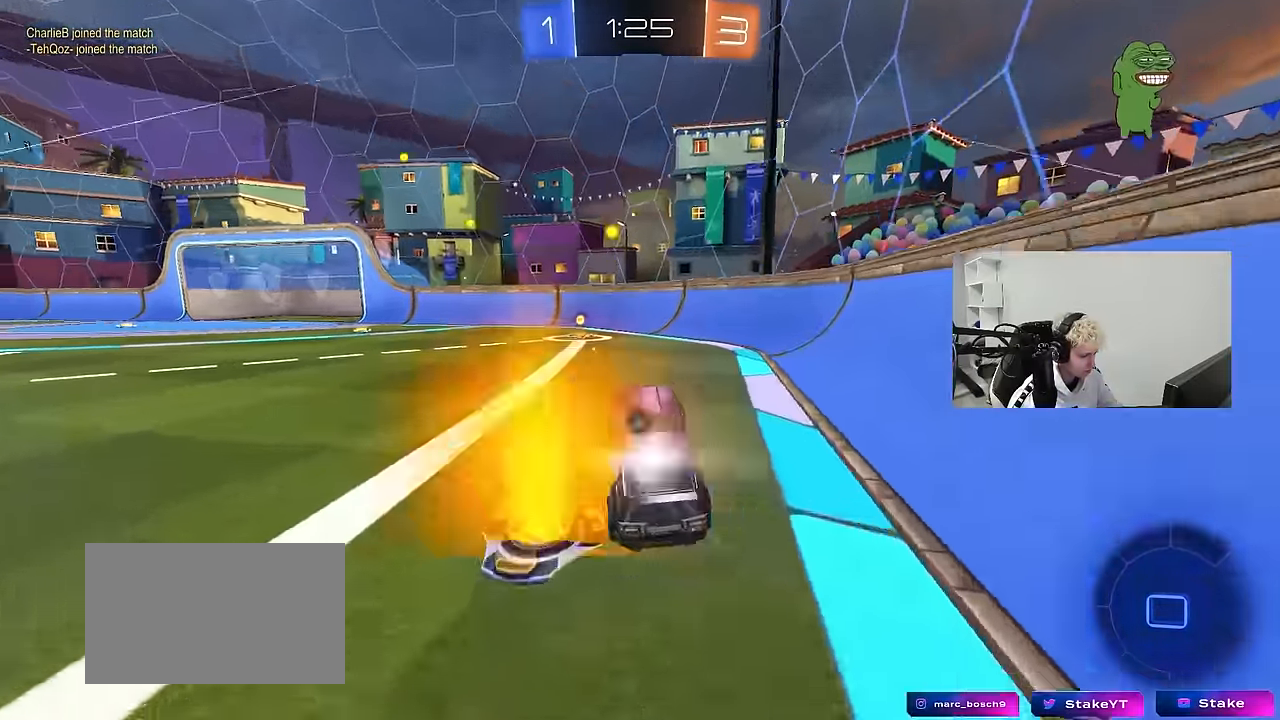
{"keys": ["w"], "mouse": [], "mouse_move": "still", "events": [[167, "mouse_right", "up"], [167, "space", "down"], [300, "space", "up"], [350, "mouse_left", "up"]]}
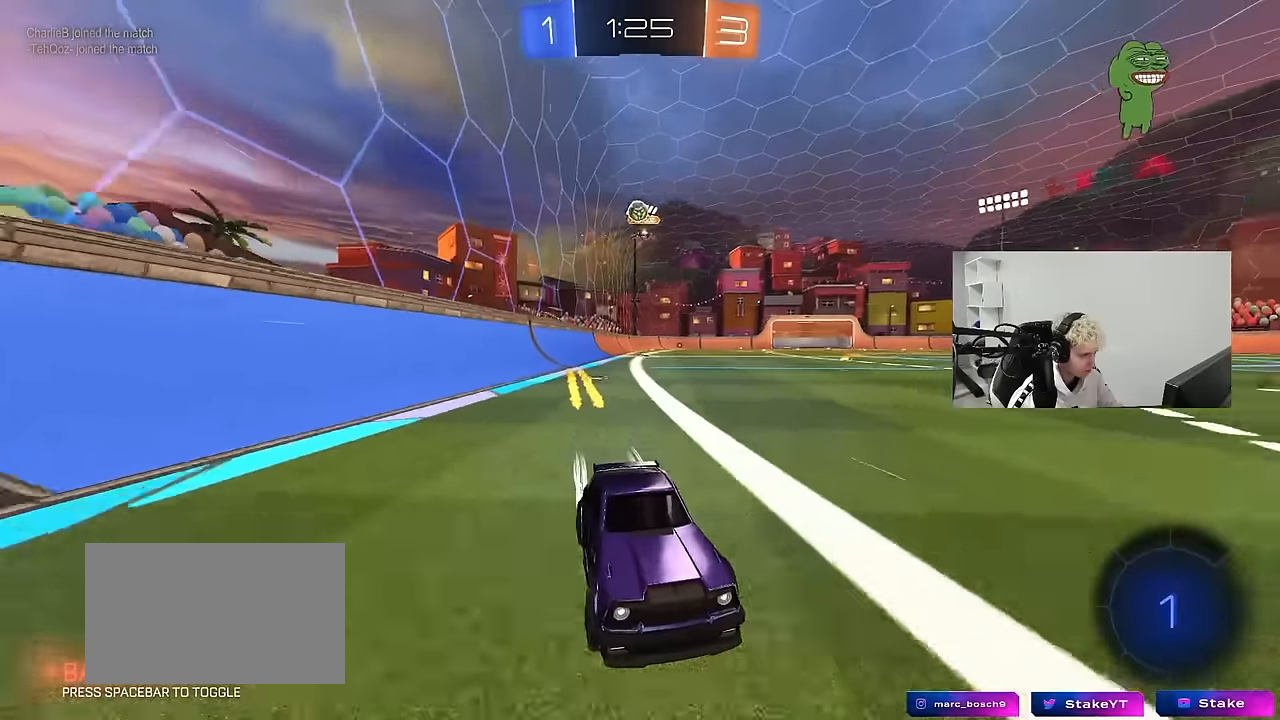
{"keys": [], "mouse": [], "mouse_move": "still", "events": [[83, "a", "down"], [133, "w", "up"], [233, "s", "down"], [467, "a", "up"], [467, "s", "up"]]}
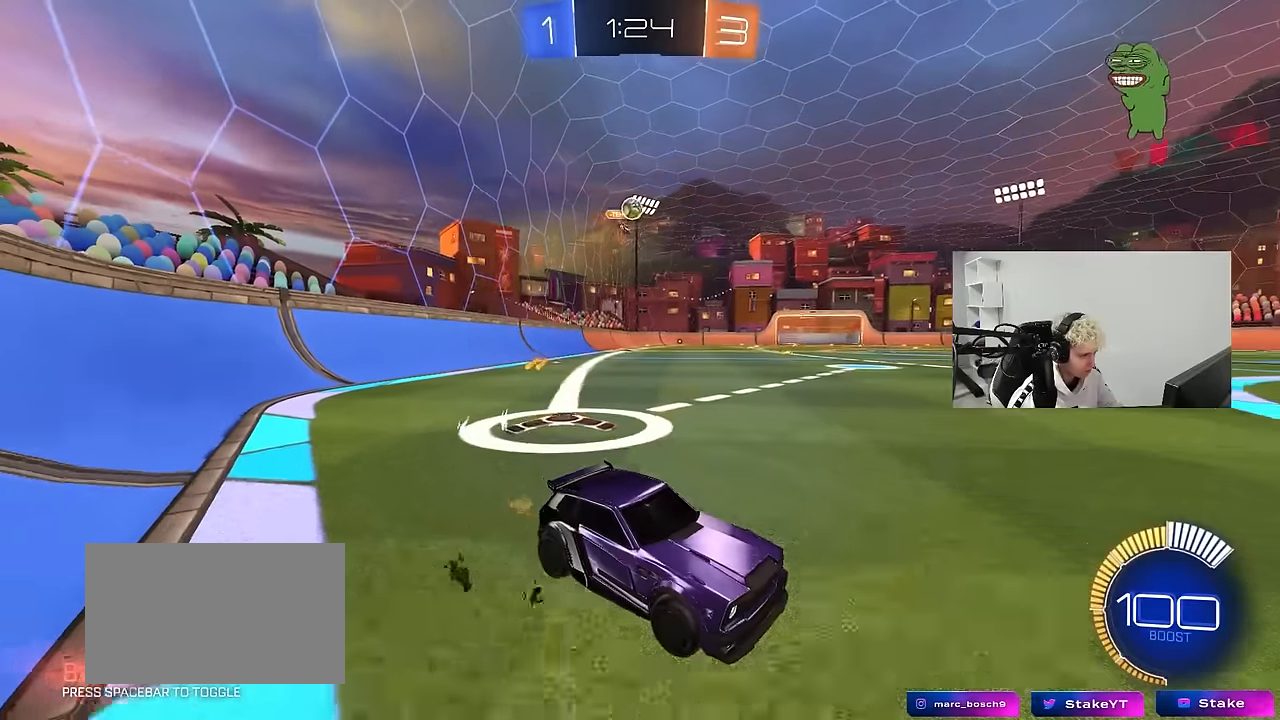
{"keys": ["a", "w"], "mouse": [], "mouse_move": "still", "events": [[17, "d", "down"], [150, "a", "down"], [150, "d", "up"], [200, "shift", "down"], [200, "w", "down"], [483, "shift", "up"]]}
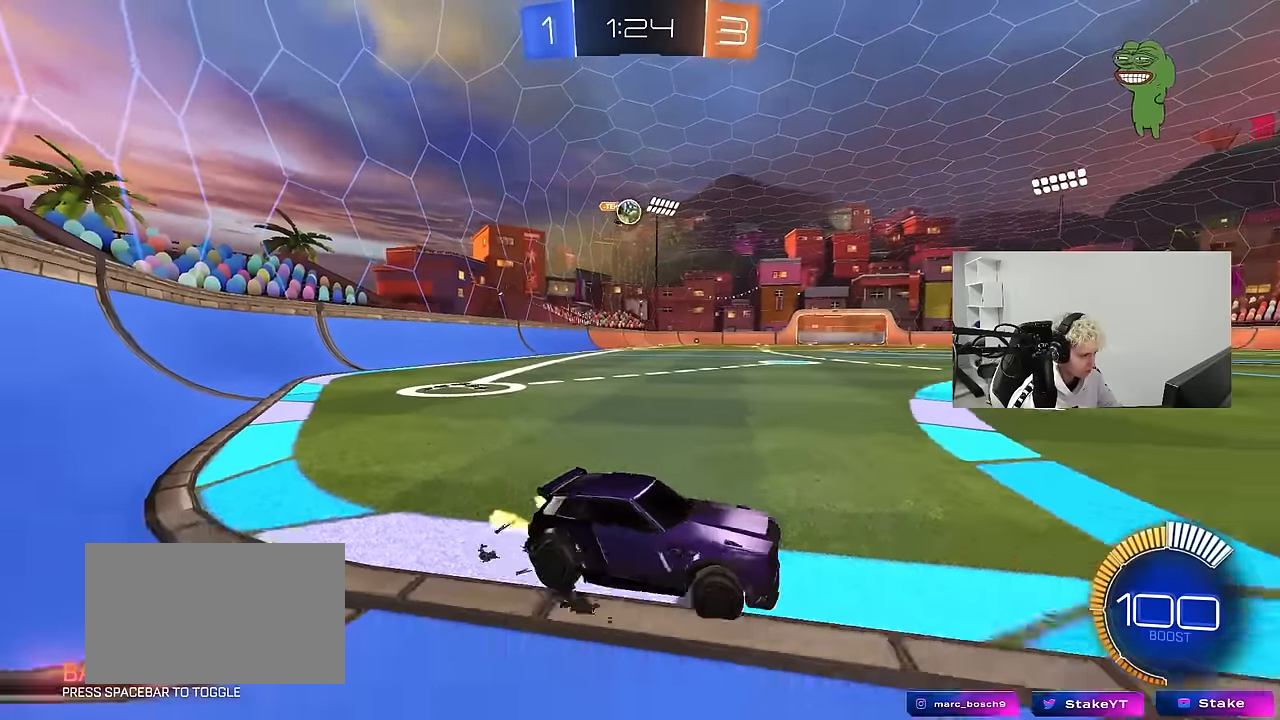
{"keys": ["a", "w"], "mouse": ["left"], "mouse_move": "down-left", "events": [[300, "mouse_left", "down"]]}
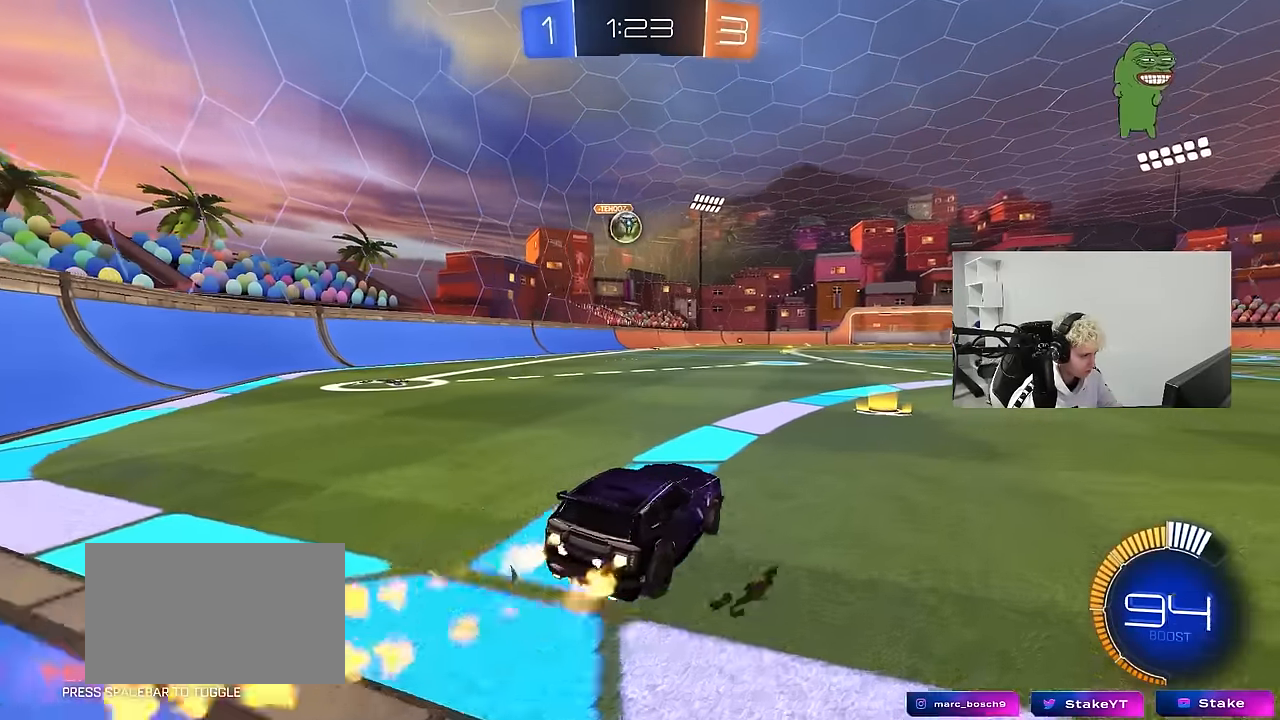
{"keys": ["d", "w"], "mouse": ["left"], "mouse_move": "still", "events": [[133, "mouse_left", "up"], [233, "a", "up"], [233, "mouse_left", "down"], [467, "d", "down"]]}
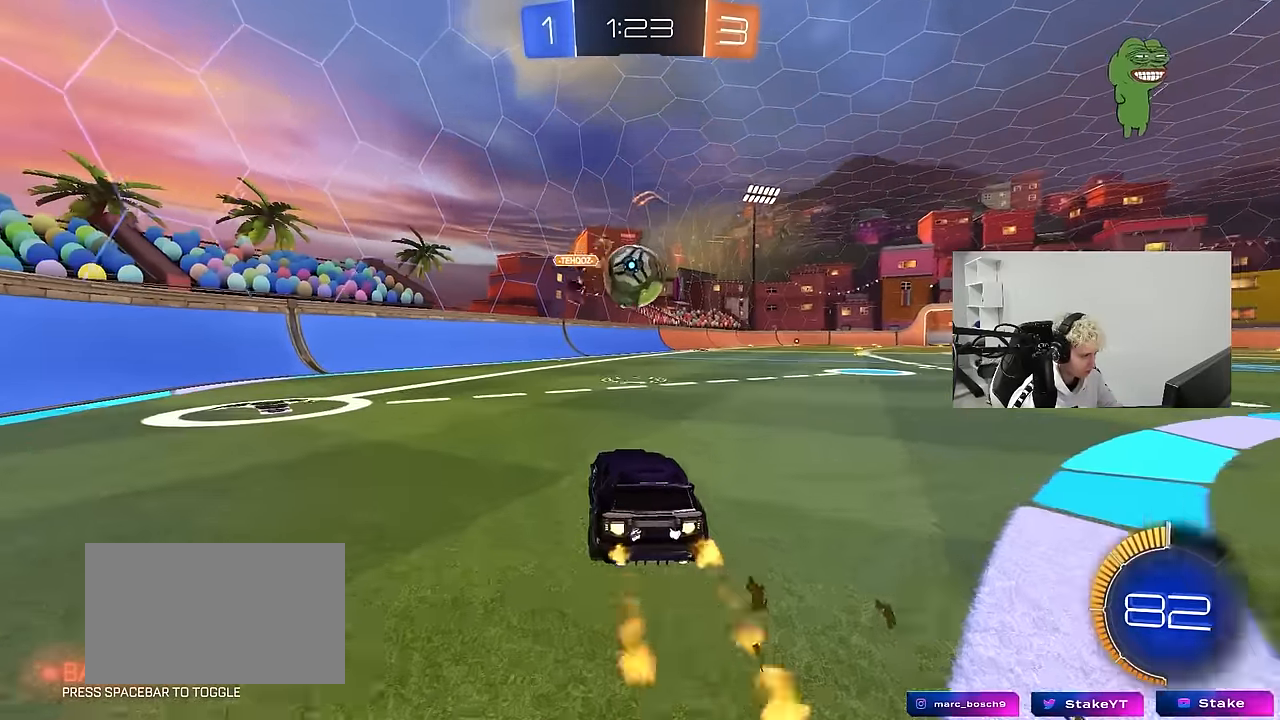
{"keys": ["a", "s", "shift"], "mouse": ["left"], "mouse_move": "still", "events": [[17, "w", "up"], [50, "a", "down"], [50, "d", "up"], [50, "mouse_right", "down"], [150, "mouse_right", "up"], [200, "w", "down"], [250, "mouse_right", "down"], [250, "shift", "down"], [283, "s", "down"], [283, "w", "up"], [433, "mouse_right", "up"]]}
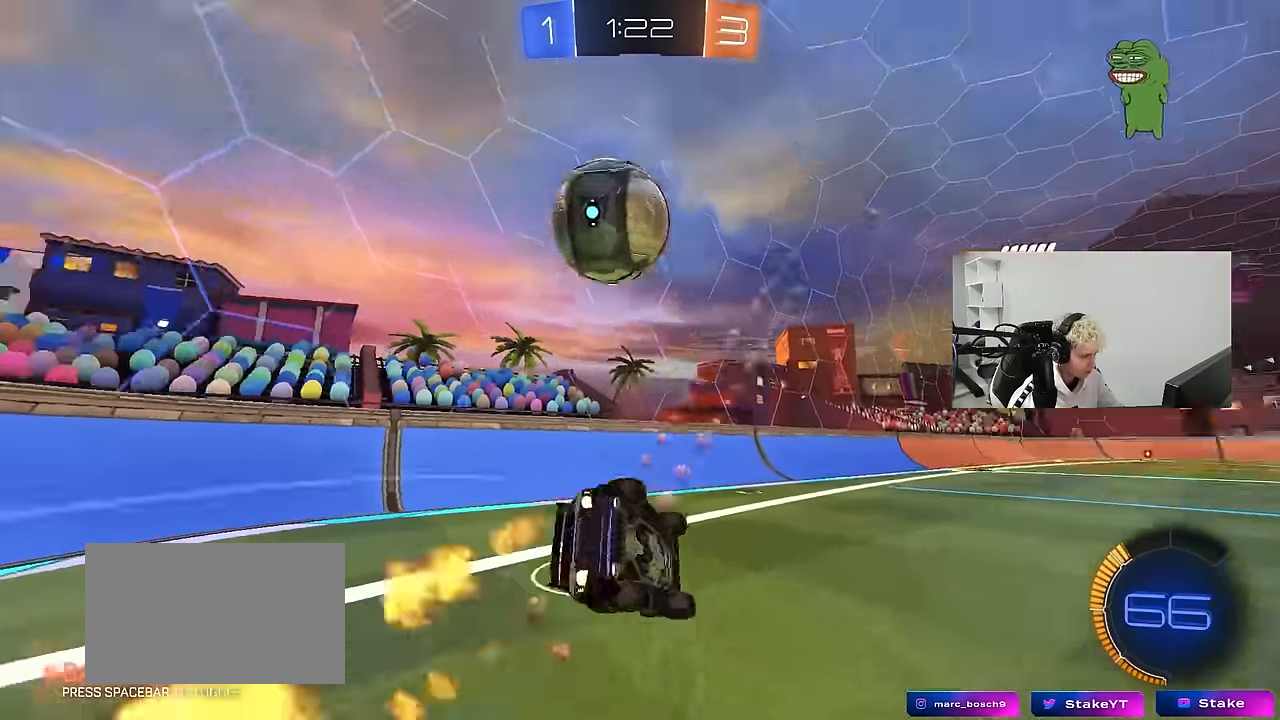
{"keys": ["a"], "mouse": [], "mouse_move": "still", "events": [[33, "s", "up"], [217, "s", "down"], [267, "mouse_left", "up"], [300, "space", "down"], [450, "shift", "up"], [450, "space", "up"], [500, "s", "up"]]}
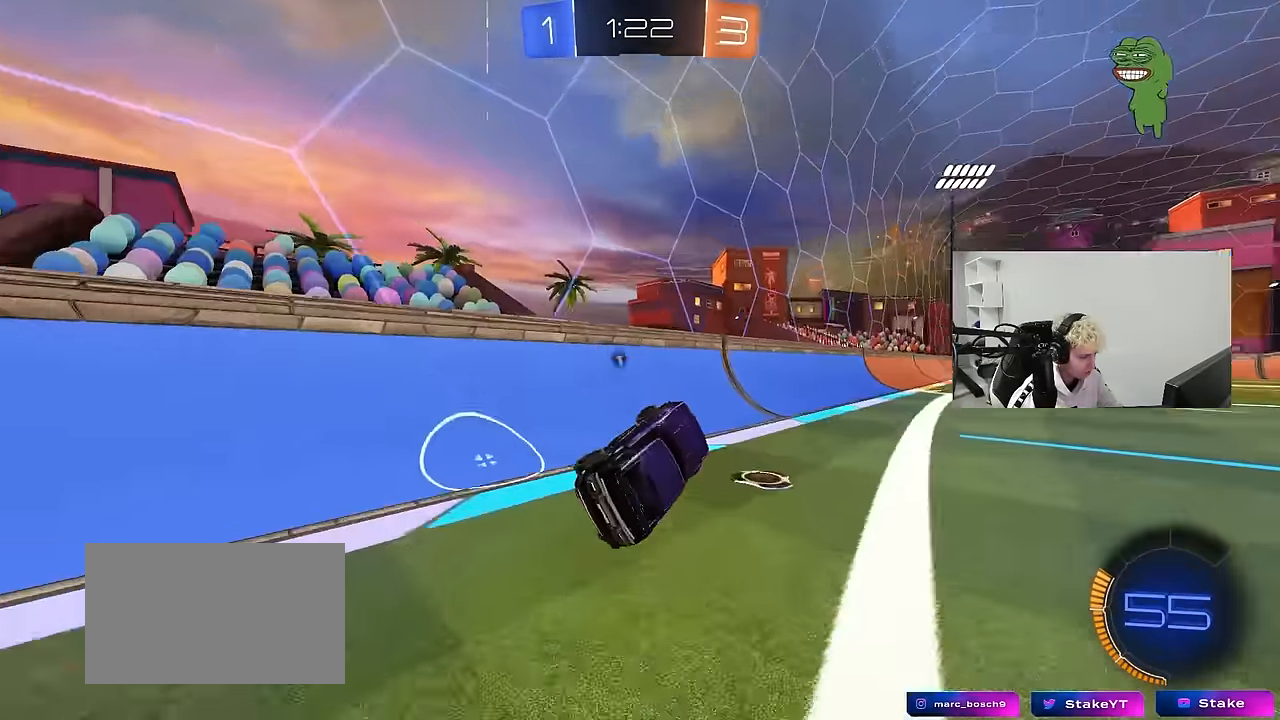
{"keys": ["d", "w"], "mouse": [], "mouse_move": "still", "events": [[50, "a", "up"], [183, "w", "down"], [233, "a", "down"], [283, "space", "down"], [317, "a", "up"], [467, "d", "down"], [467, "space", "up"]]}